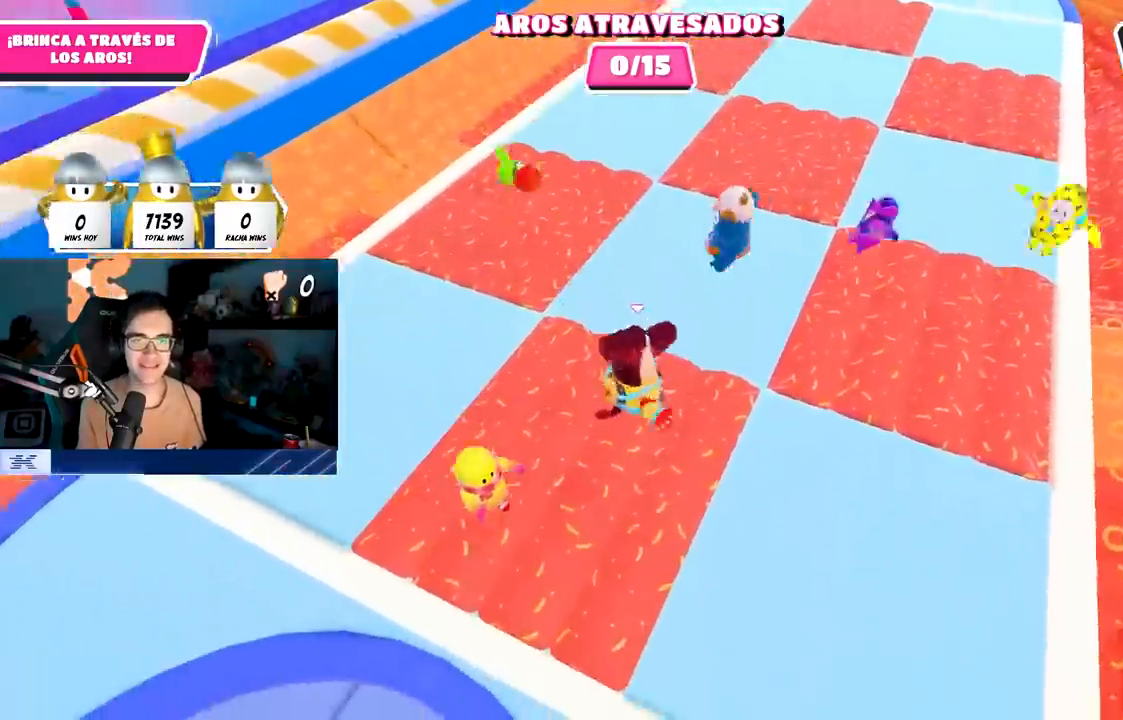
Gameplay with a controller (PlayStation layout); each line is a JSON object with the inputs held at the frame after it. "events" lists button and stick changes between this image and that frame as [ms after this image, input, new state], when the widget could be followed in between. Not read: R3.
{"buttons": [], "left_stick": "left", "right_stick": "center", "events": [[133, "right_stick", "center"], [350, "left_stick", "down-left"], [483, "left_stick", "left"]]}
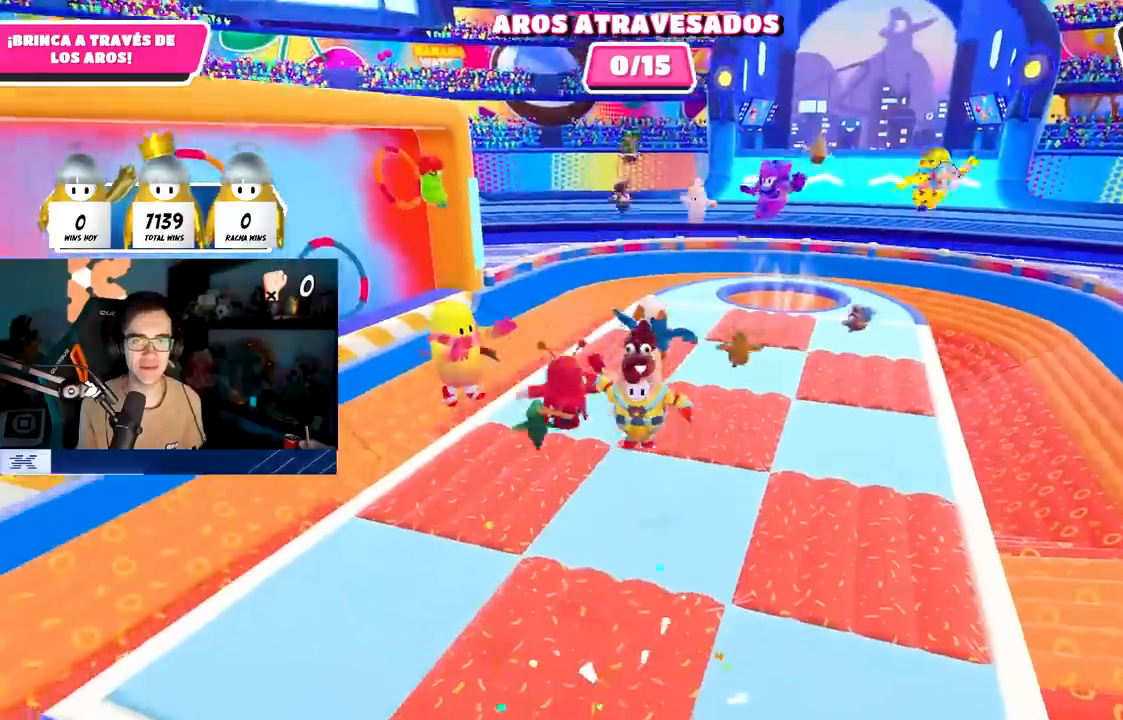
{"buttons": [], "left_stick": "down-right", "right_stick": "center", "events": [[150, "left_stick", "up"], [317, "left_stick", "up-right"], [500, "left_stick", "down-right"]]}
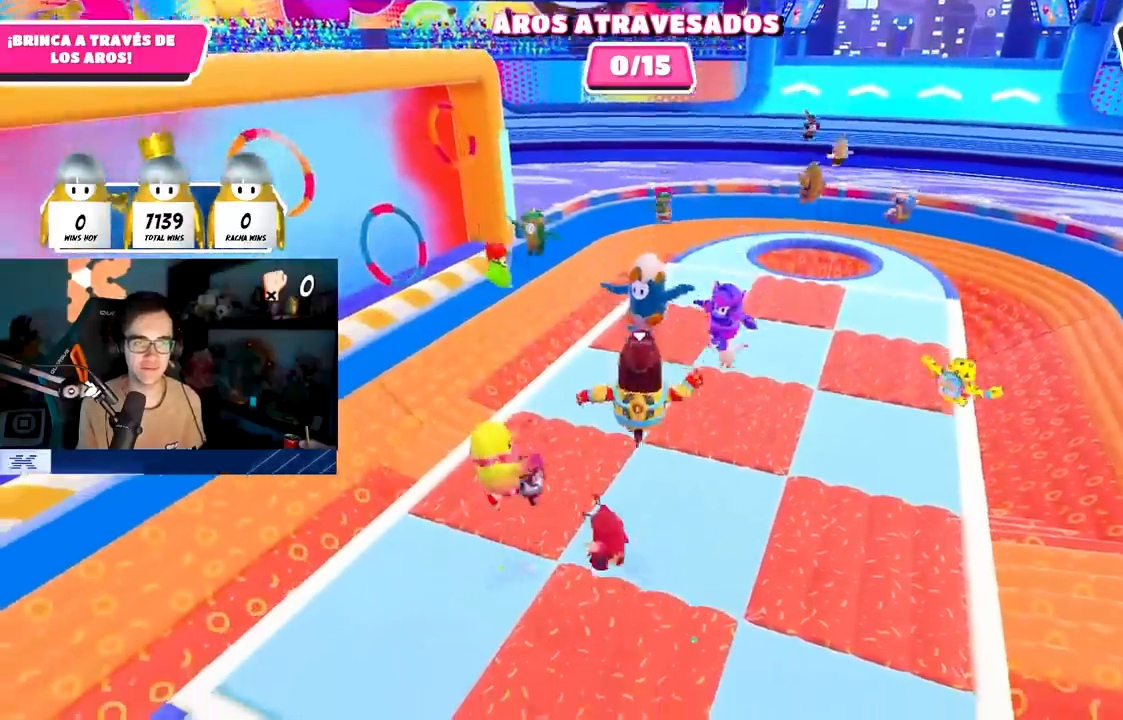
{"buttons": [], "left_stick": "up", "right_stick": "center", "events": [[100, "left_stick", "down-left"], [100, "right_stick", "down-left"], [217, "left_stick", "left"], [350, "right_stick", "center"], [417, "left_stick", "up"]]}
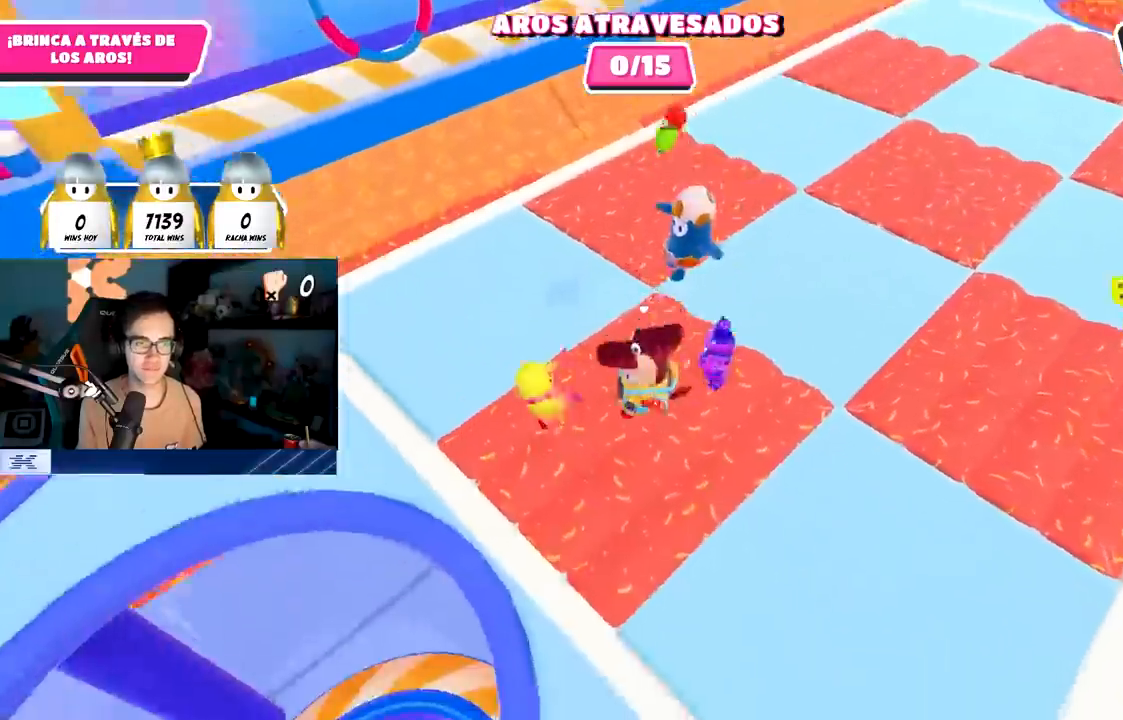
{"buttons": [], "left_stick": "left", "right_stick": "center", "events": [[50, "left_stick", "right"], [183, "left_stick", "down-right"], [400, "left_stick", "down-left"], [483, "left_stick", "left"]]}
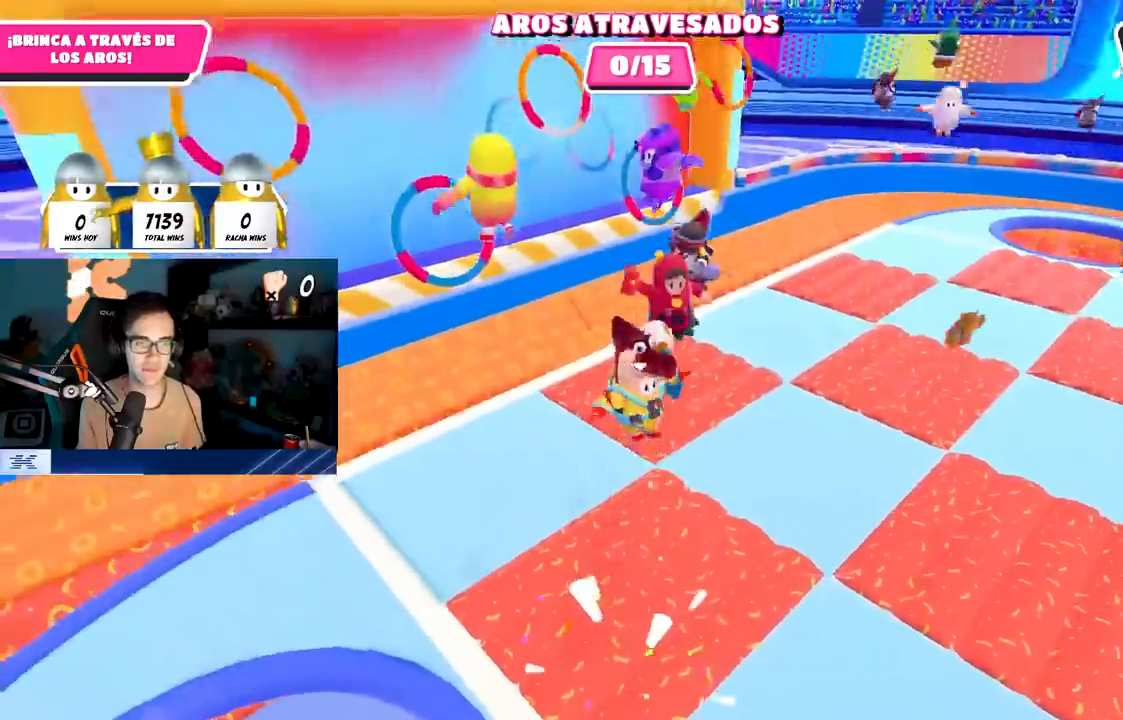
{"buttons": [], "left_stick": "down-right", "right_stick": "center", "events": [[217, "left_stick", "up"], [350, "left_stick", "right"], [433, "left_stick", "down-right"]]}
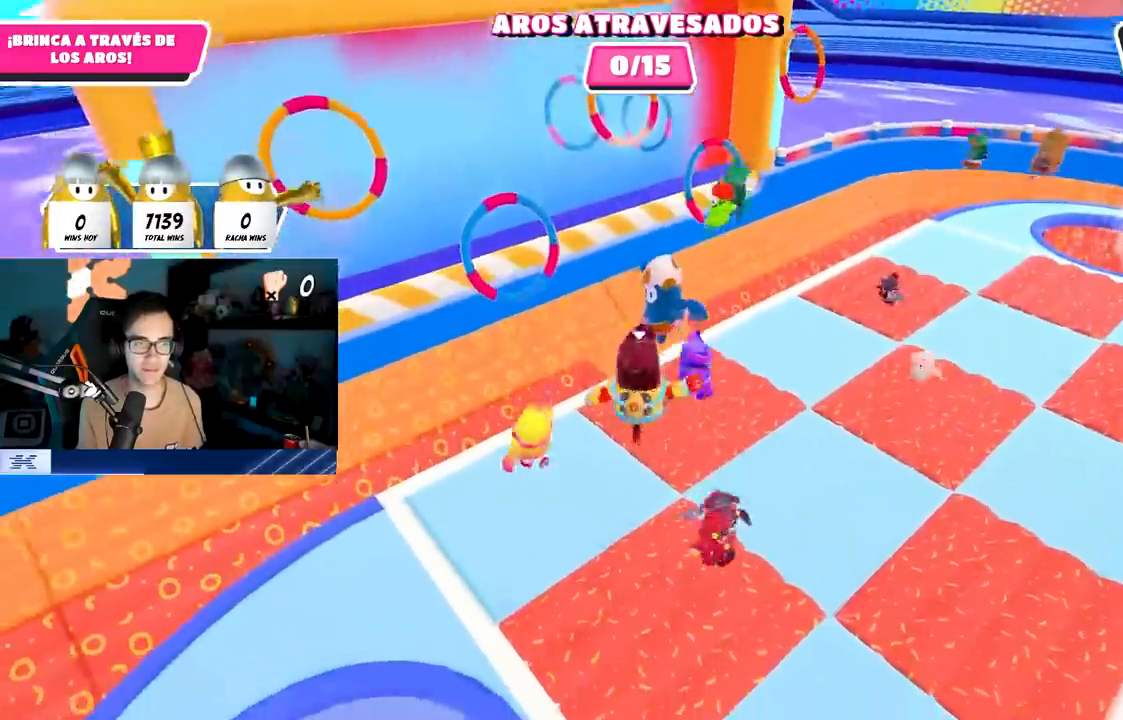
{"buttons": [], "left_stick": "up", "right_stick": "center", "events": [[67, "left_stick", "down-left"], [117, "left_stick", "left"], [283, "left_stick", "up"]]}
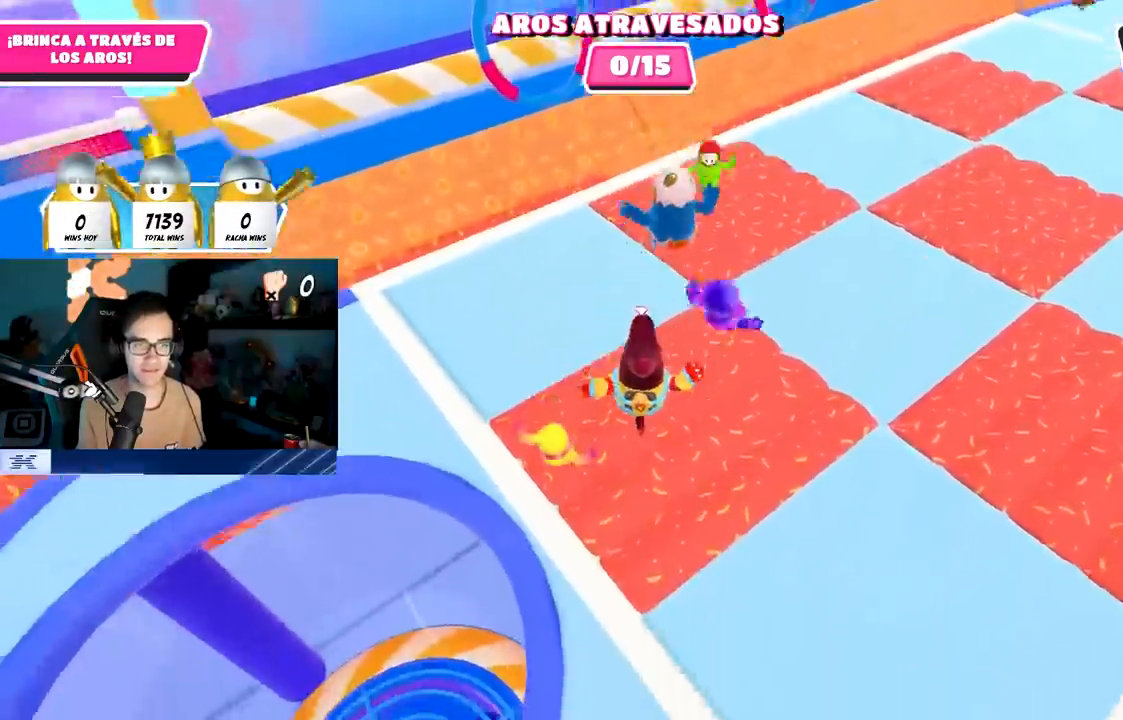
{"buttons": [], "left_stick": "down-left", "right_stick": "center", "events": [[67, "left_stick", "left"], [183, "left_stick", "down-right"], [400, "left_stick", "down-left"]]}
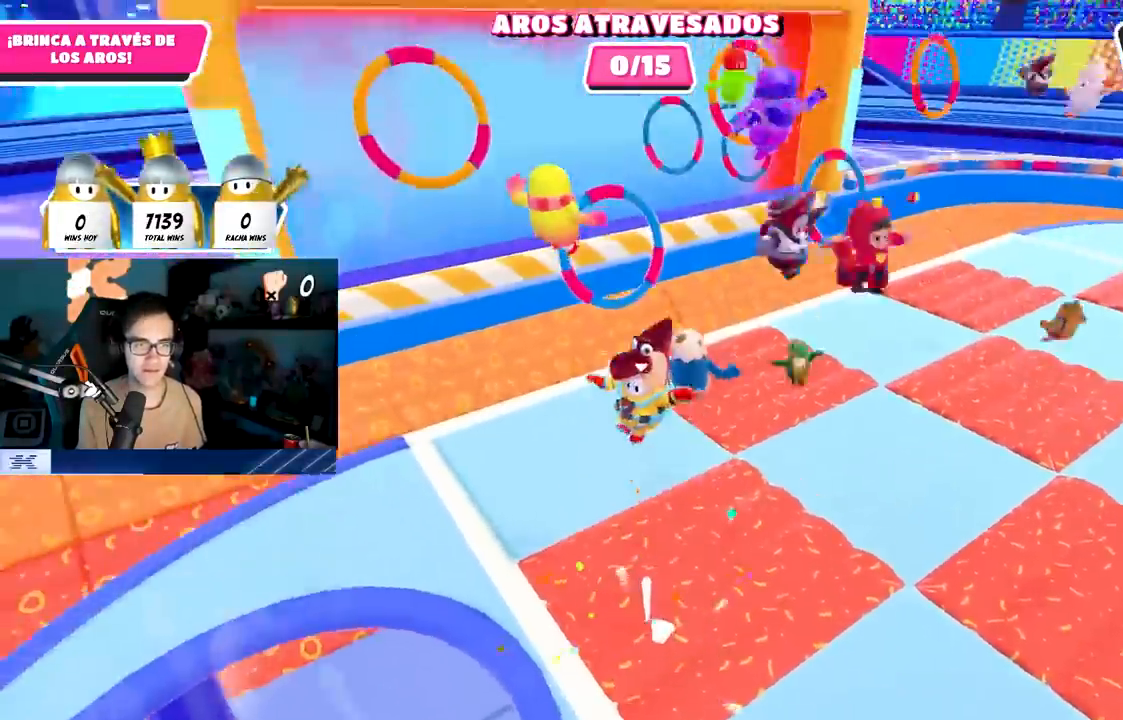
{"buttons": [], "left_stick": "right", "right_stick": "center", "events": [[50, "left_stick", "left"], [267, "left_stick", "up"], [400, "left_stick", "right"]]}
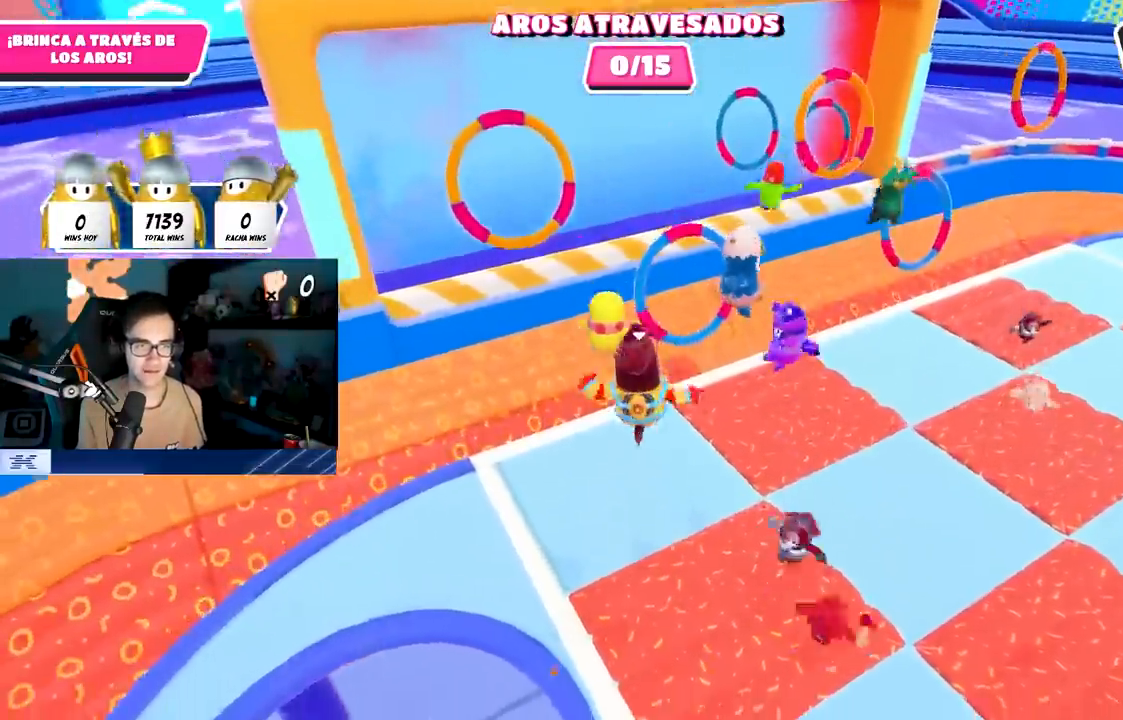
{"buttons": [], "left_stick": "center", "right_stick": "down-right", "events": [[250, "left_stick", "up"], [417, "right_stick", "down-right"], [483, "left_stick", "center"]]}
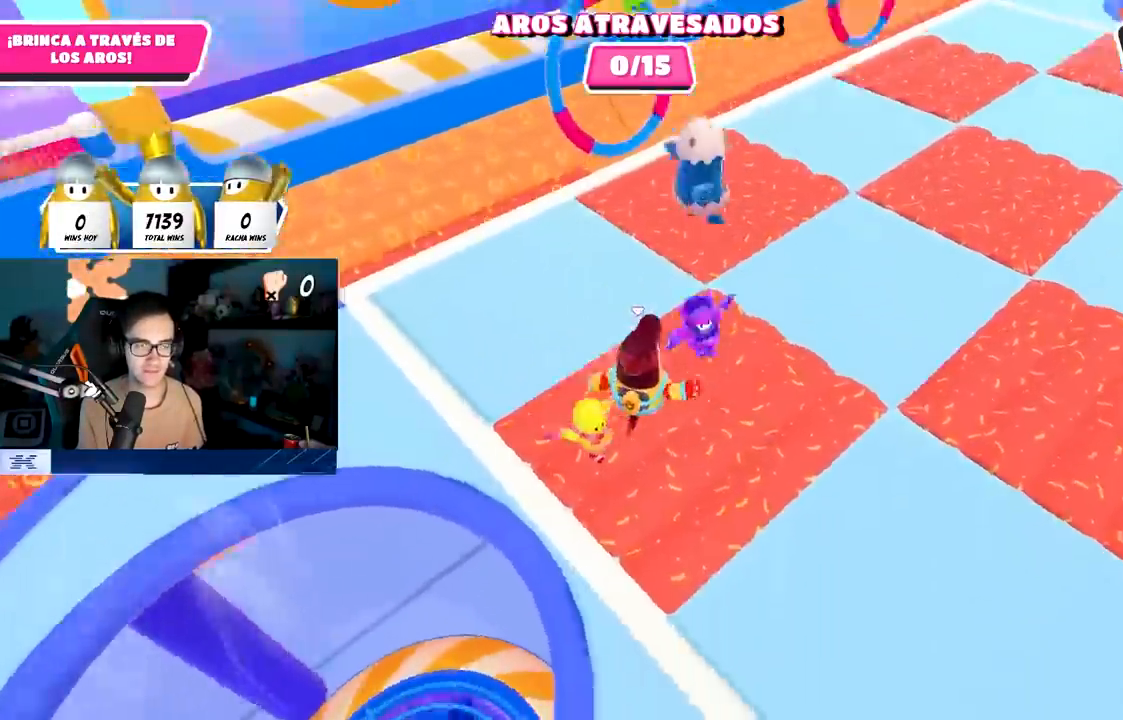
{"buttons": [], "left_stick": "right", "right_stick": "center", "events": [[100, "left_stick", "down-left"], [250, "right_stick", "center"], [400, "left_stick", "center"], [483, "left_stick", "right"]]}
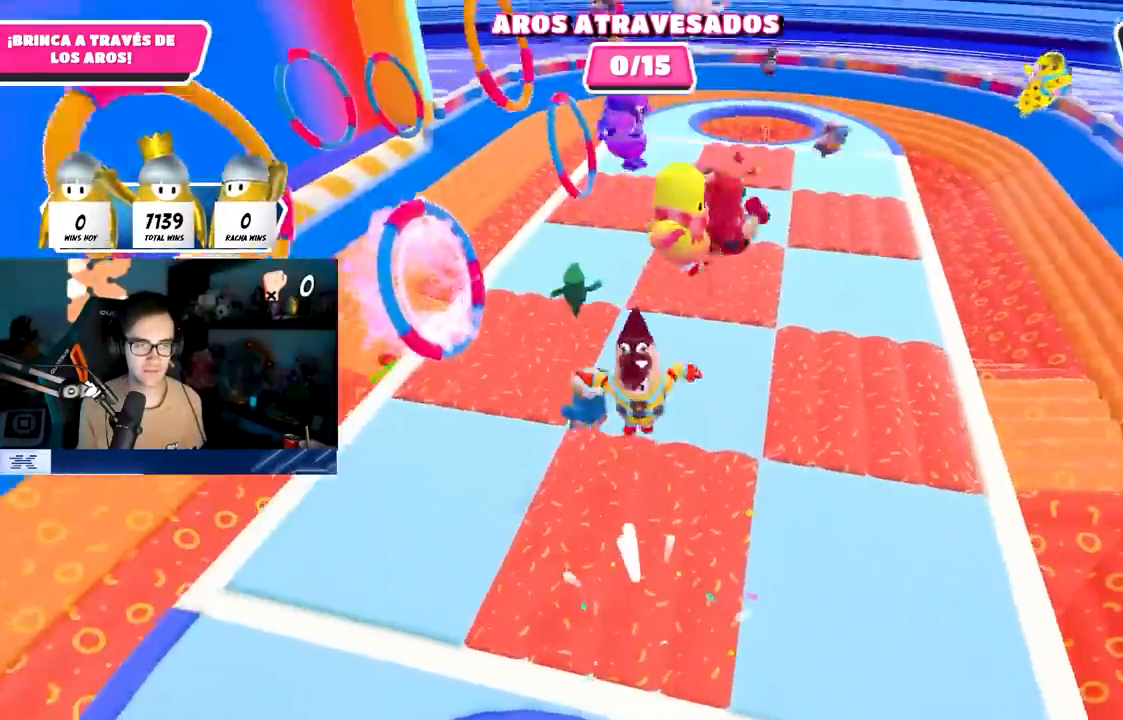
{"buttons": [], "left_stick": "right", "right_stick": "center", "events": [[267, "left_stick", "up-left"], [417, "left_stick", "center"], [467, "left_stick", "right"]]}
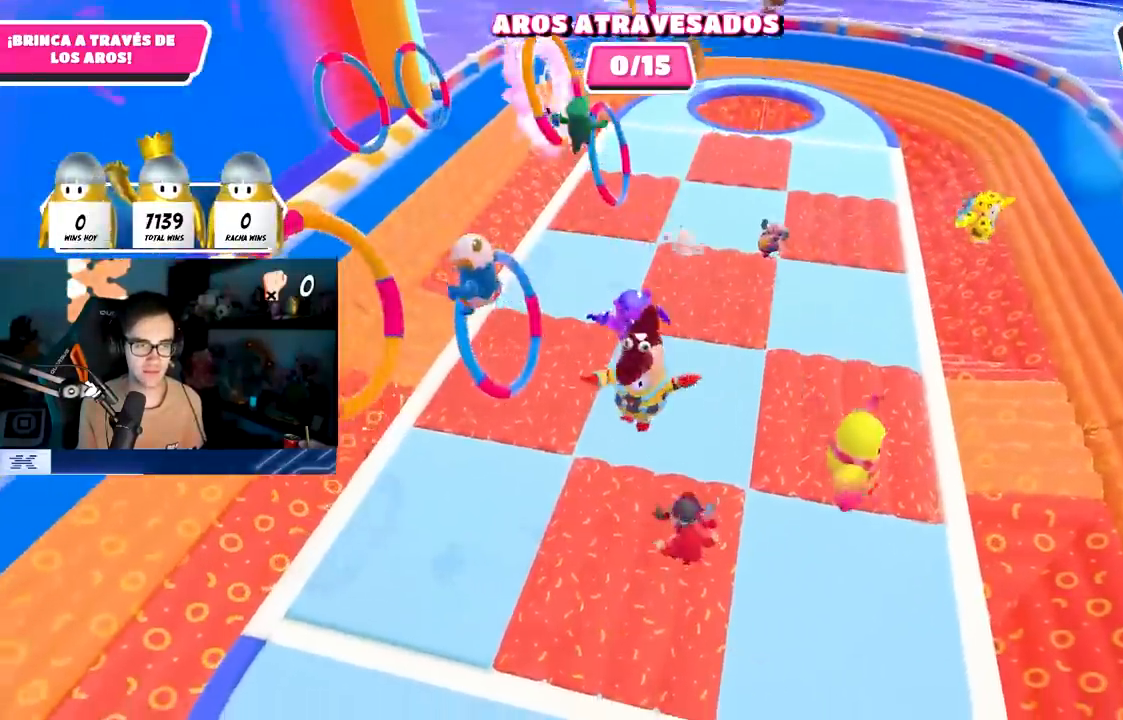
{"buttons": [], "left_stick": "left", "right_stick": "center", "events": [[333, "left_stick", "center"], [383, "left_stick", "left"]]}
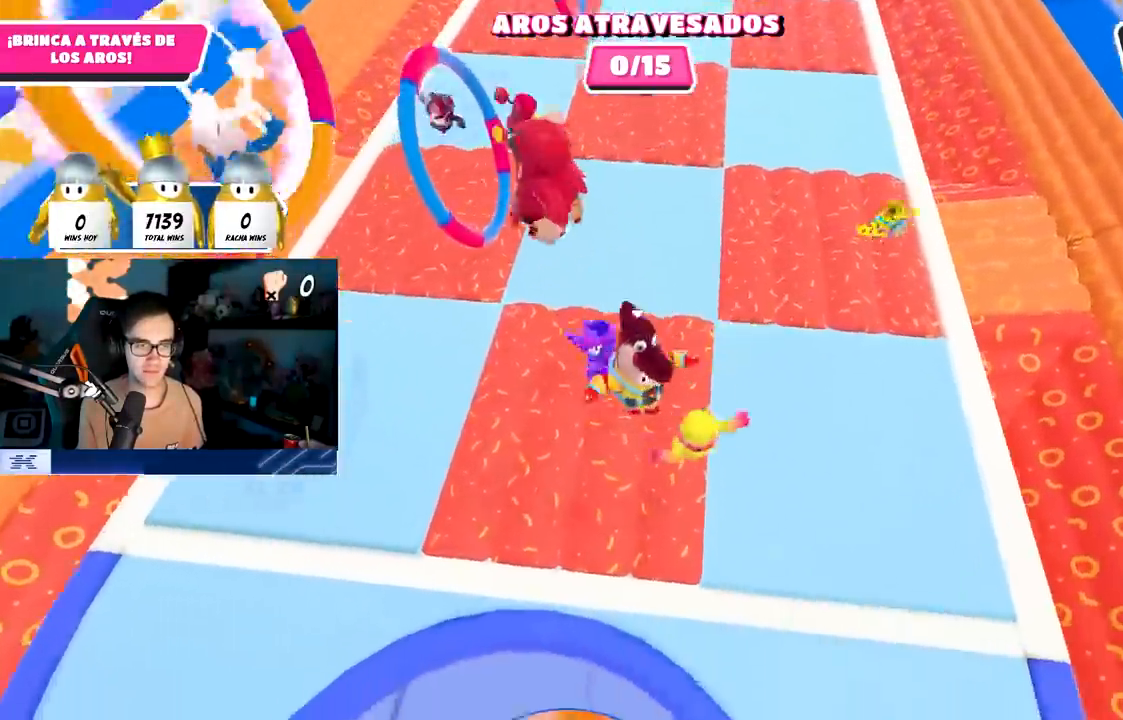
{"buttons": [], "left_stick": "right", "right_stick": "center", "events": [[333, "left_stick", "center"], [400, "left_stick", "right"]]}
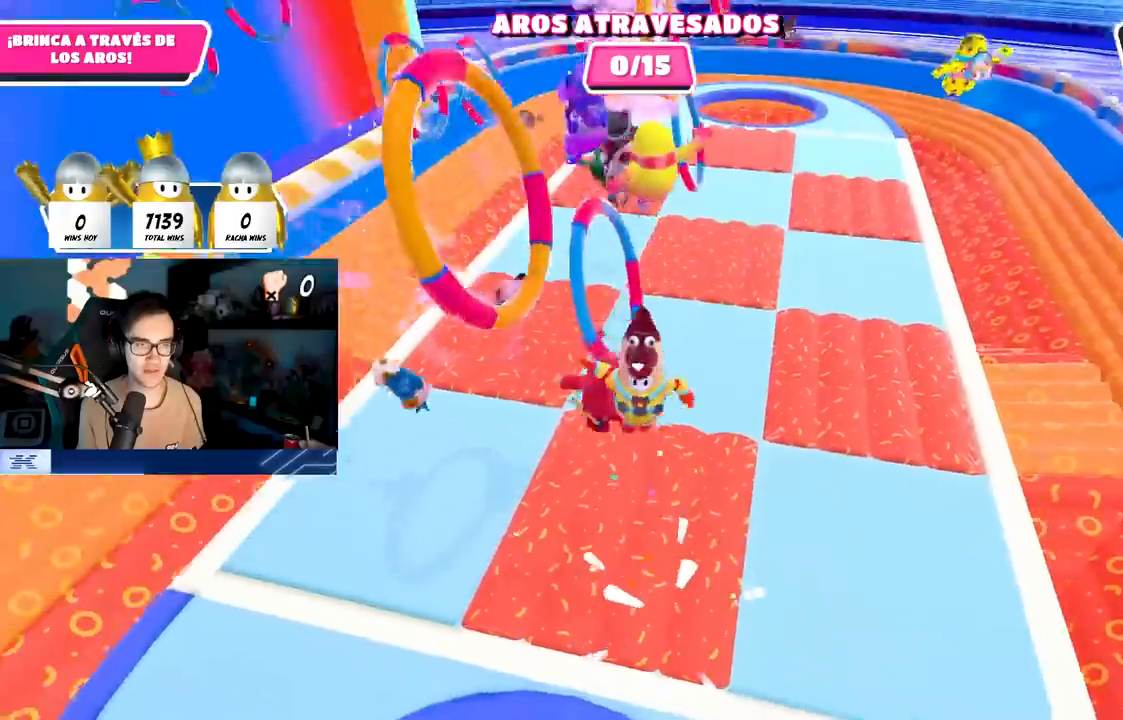
{"buttons": [], "left_stick": "up", "right_stick": "center", "events": [[100, "left_stick", "up"]]}
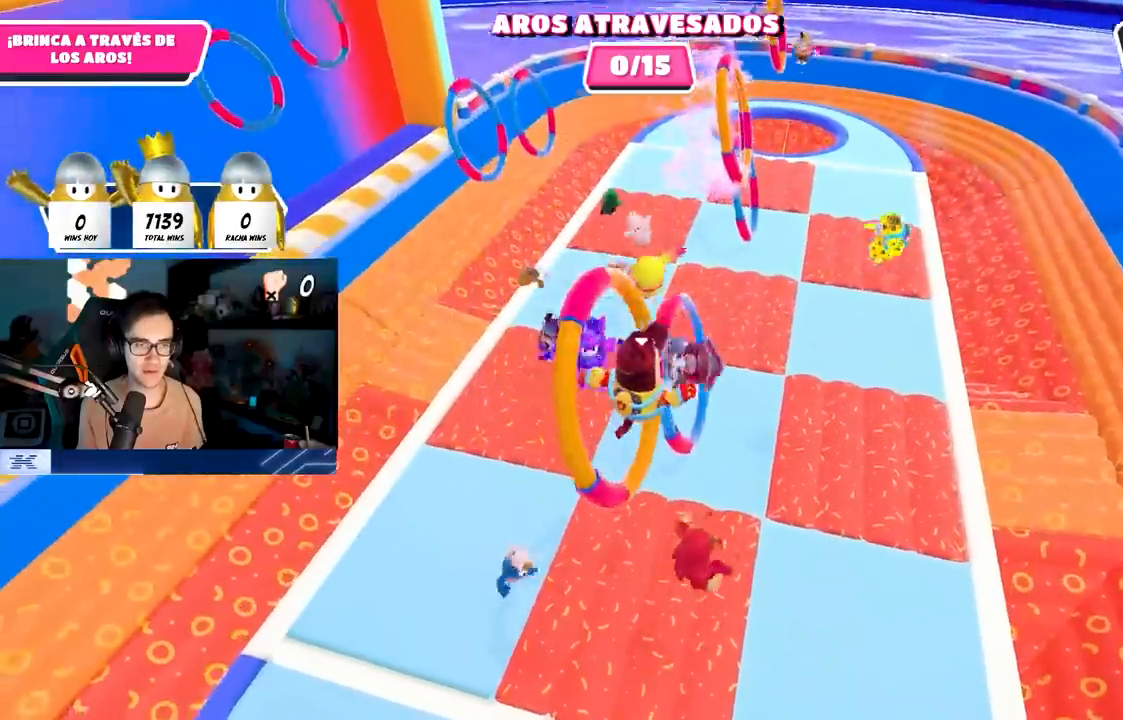
{"buttons": [], "left_stick": "up", "right_stick": "up", "events": [[500, "right_stick", "up"]]}
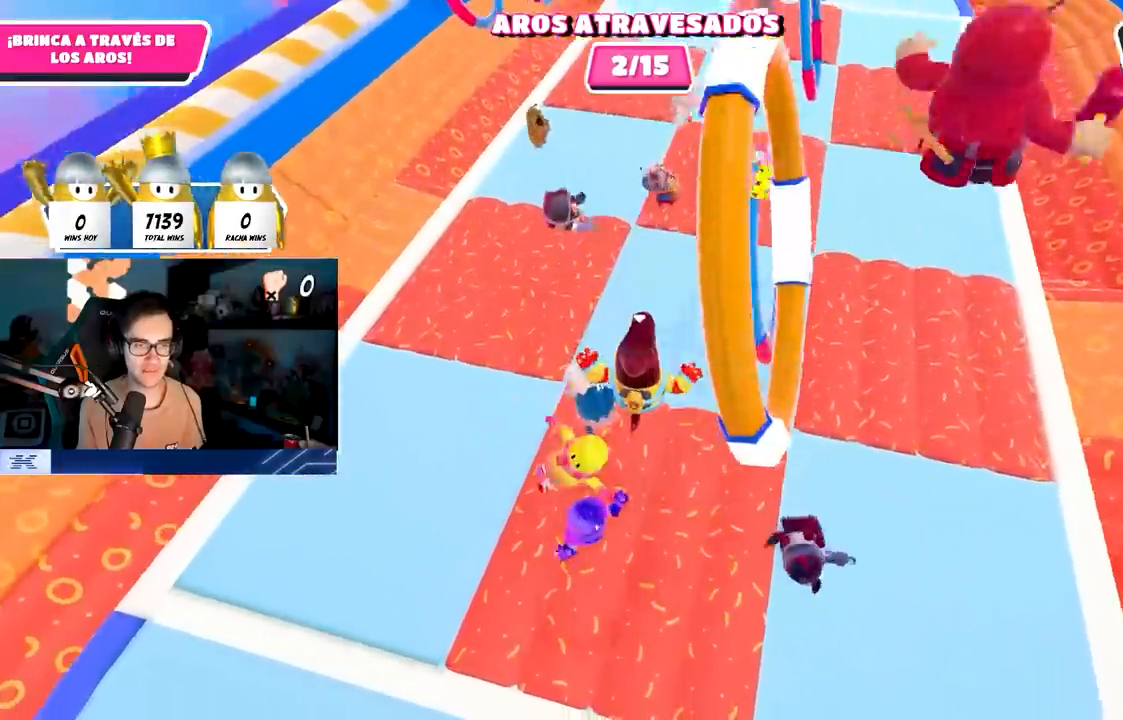
{"buttons": [], "left_stick": "up-right", "right_stick": "center", "events": [[283, "right_stick", "center"], [367, "left_stick", "up-right"]]}
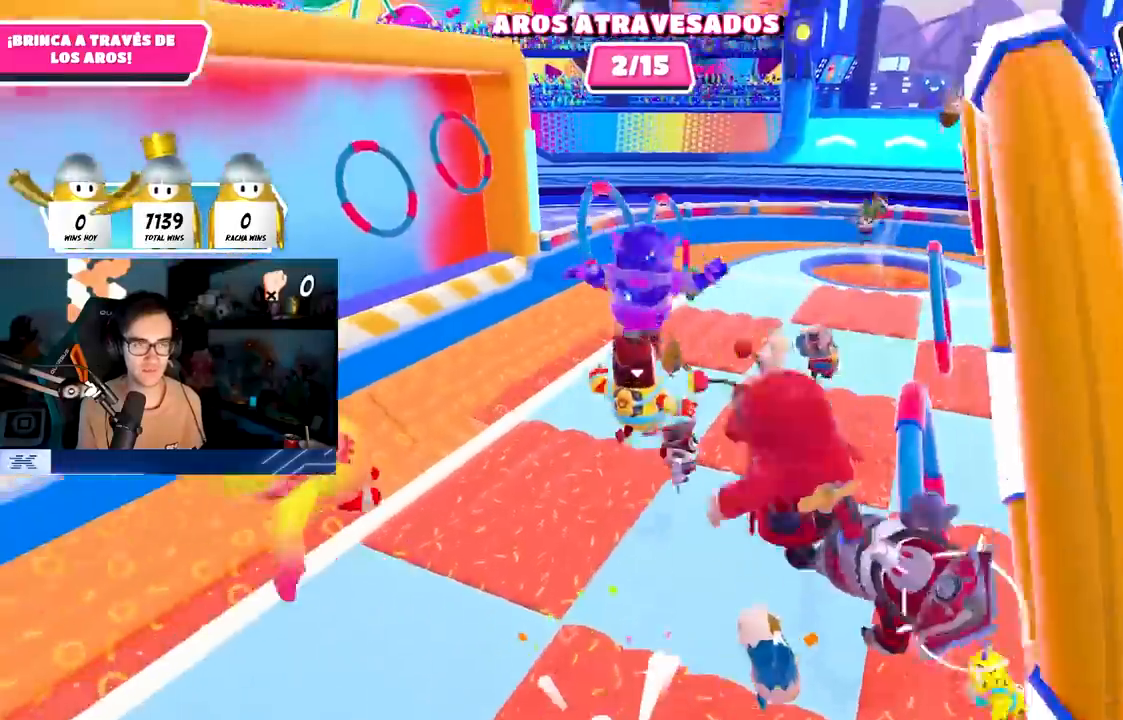
{"buttons": [], "left_stick": "up-right", "right_stick": "center", "events": []}
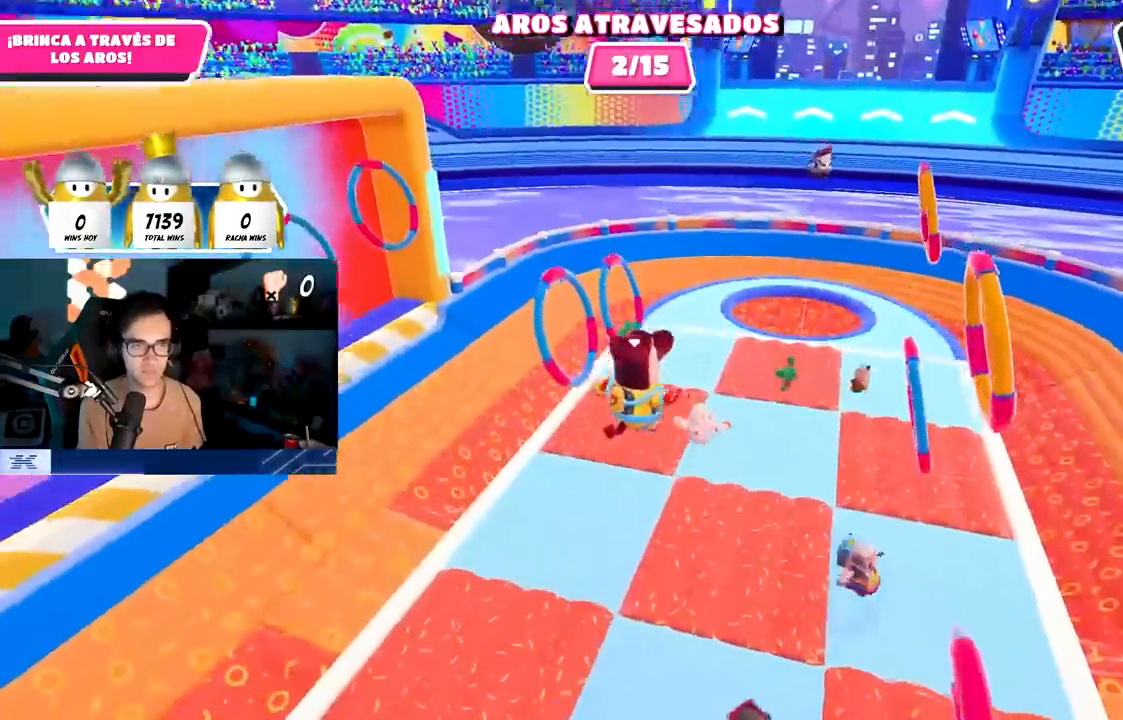
{"buttons": ["SQUARE"], "left_stick": "up-right", "right_stick": "center", "events": [[250, "SQUARE", "down"]]}
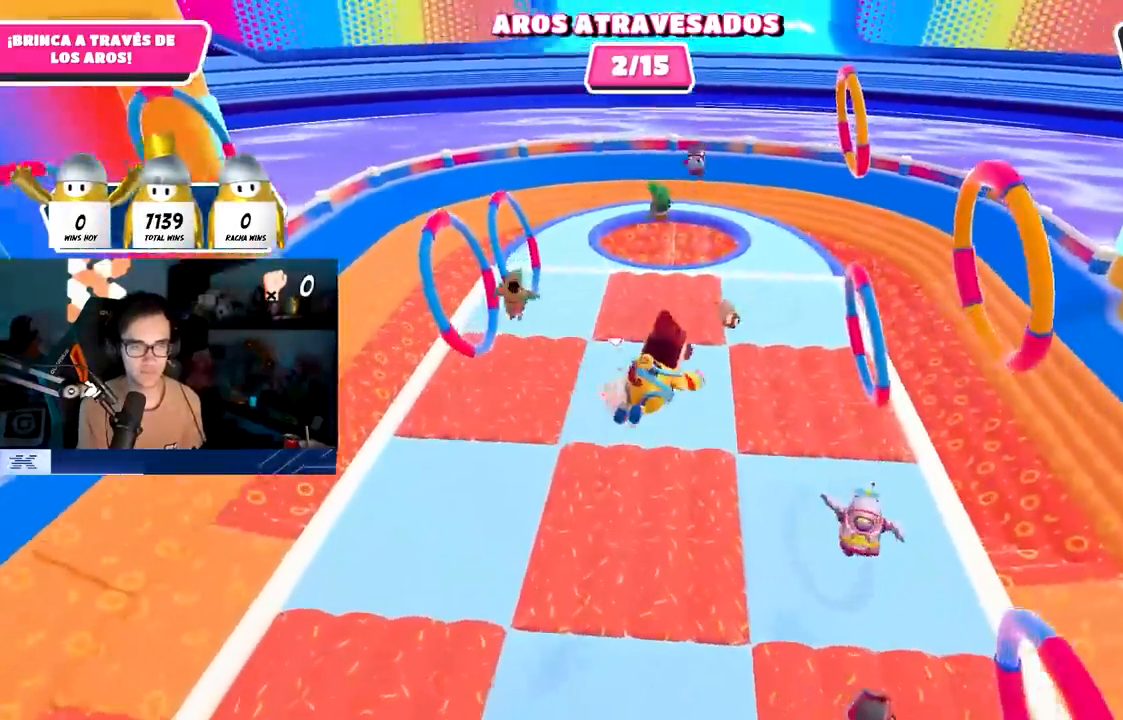
{"buttons": [], "left_stick": "up-right", "right_stick": "down-left", "events": [[33, "SQUARE", "up"], [67, "left_stick", "up"], [367, "right_stick", "down-left"], [467, "left_stick", "up-right"]]}
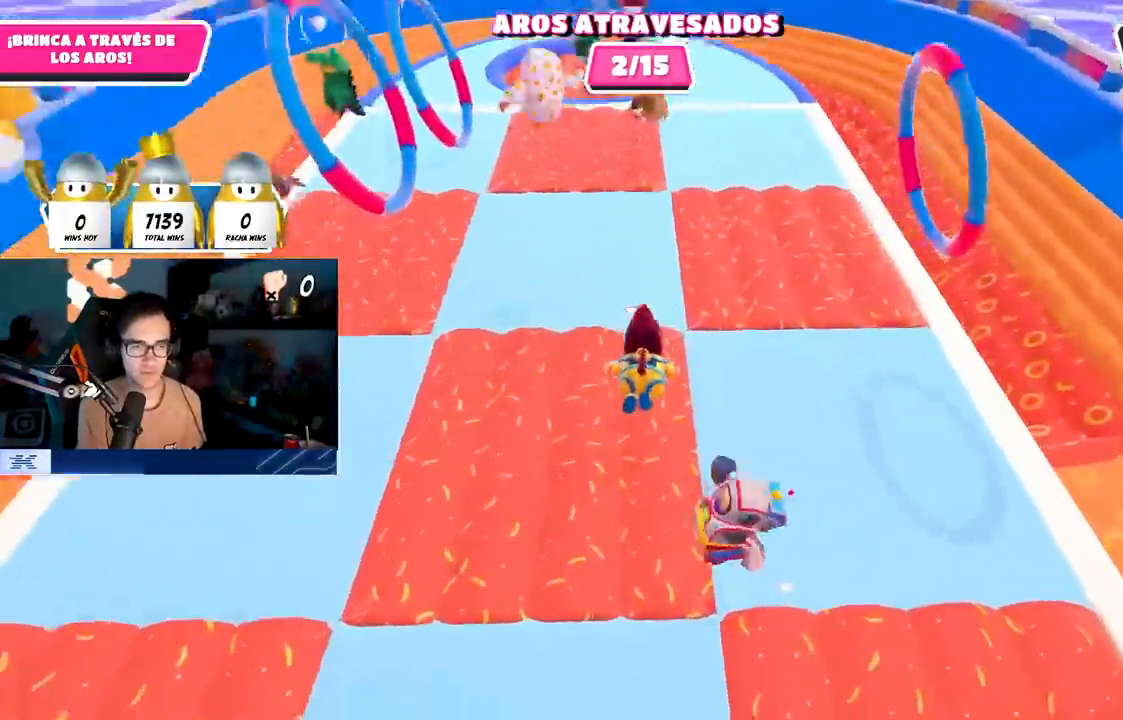
{"buttons": [], "left_stick": "up-right", "right_stick": "left", "events": [[217, "right_stick", "center"], [467, "right_stick", "left"]]}
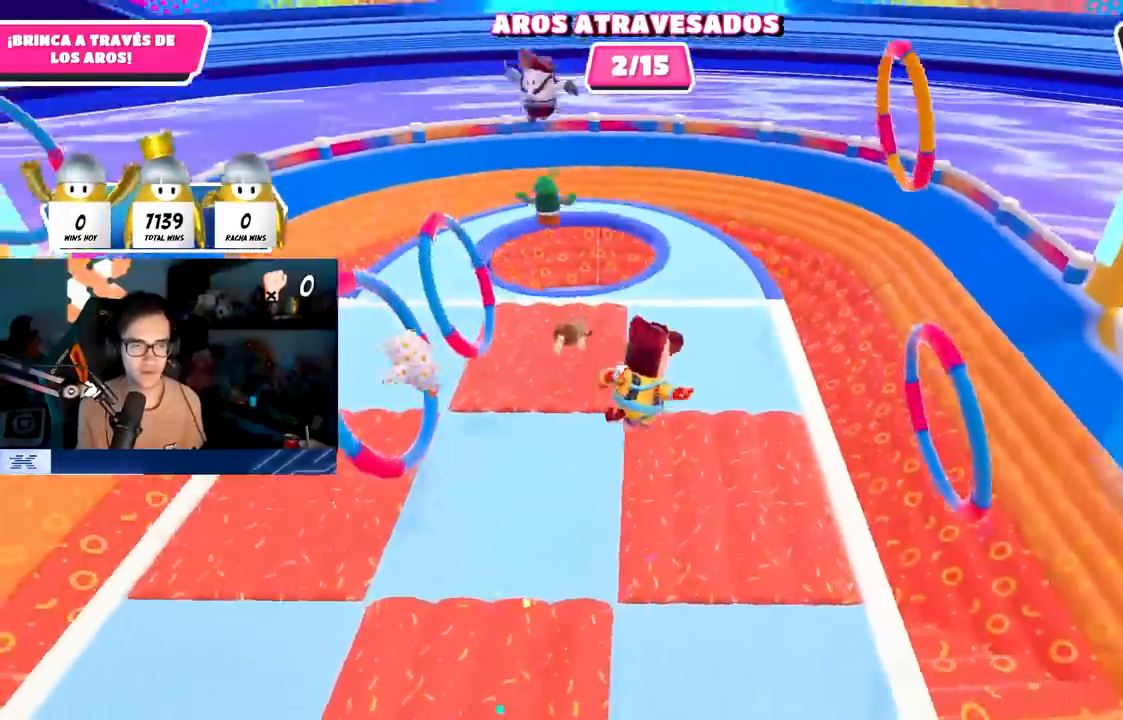
{"buttons": [], "left_stick": "up-right", "right_stick": "left", "events": [[233, "left_stick", "right"], [450, "left_stick", "up-right"]]}
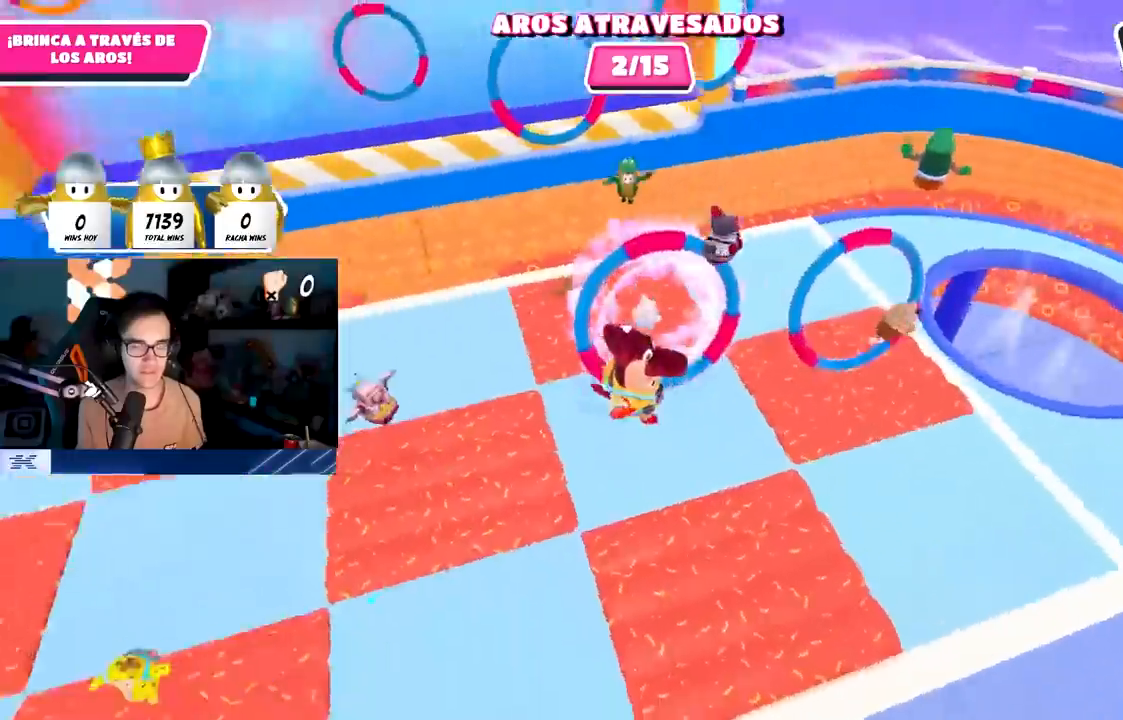
{"buttons": [], "left_stick": "up-right", "right_stick": "left", "events": [[217, "right_stick", "center"], [383, "right_stick", "left"]]}
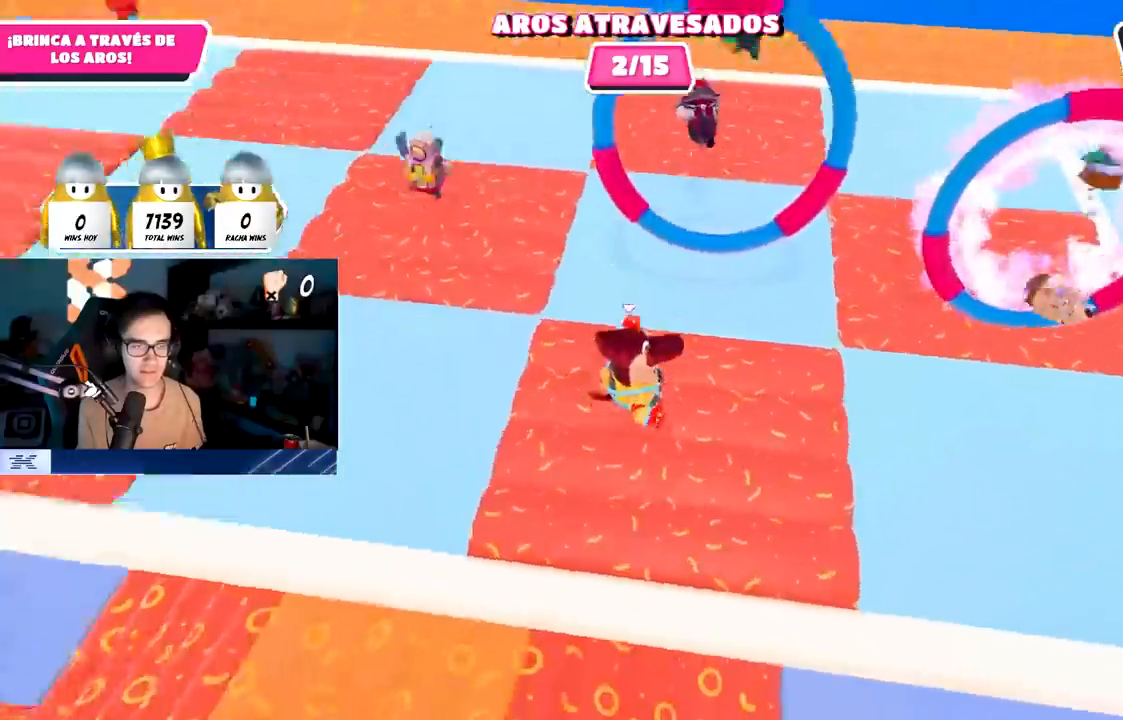
{"buttons": [], "left_stick": "up", "right_stick": "center", "events": [[283, "left_stick", "left"], [300, "right_stick", "center"], [433, "left_stick", "up"]]}
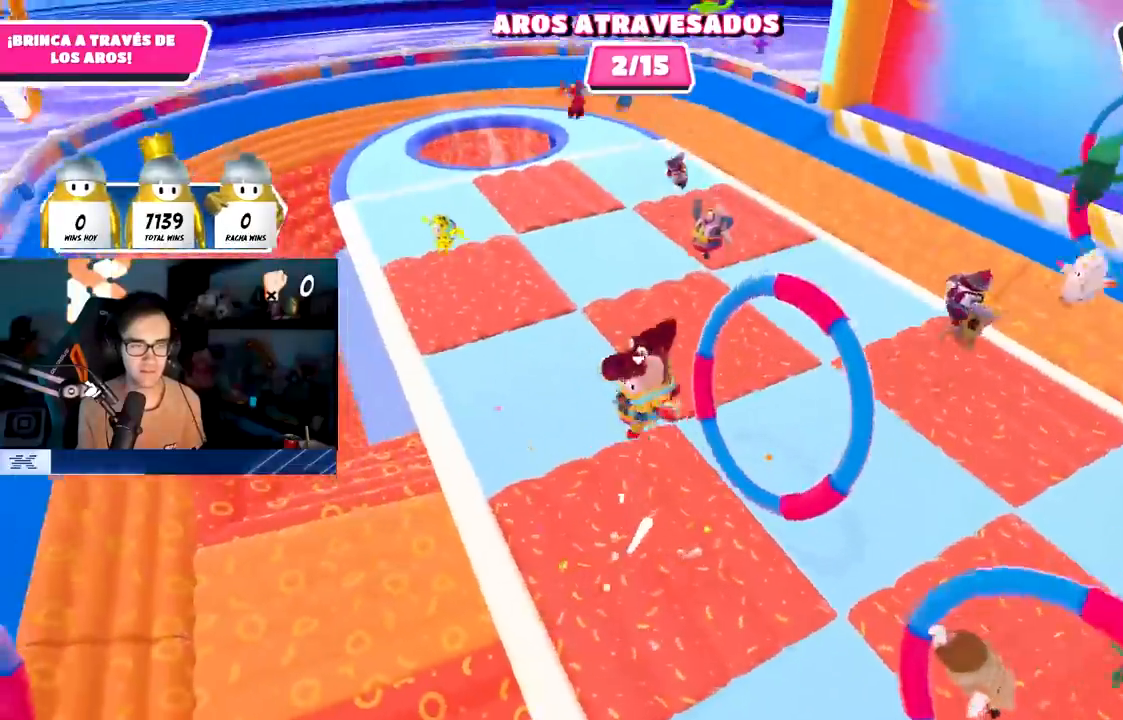
{"buttons": [], "left_stick": "up", "right_stick": "center", "events": [[67, "left_stick", "center"], [133, "left_stick", "left"], [300, "left_stick", "up-left"], [400, "left_stick", "up"]]}
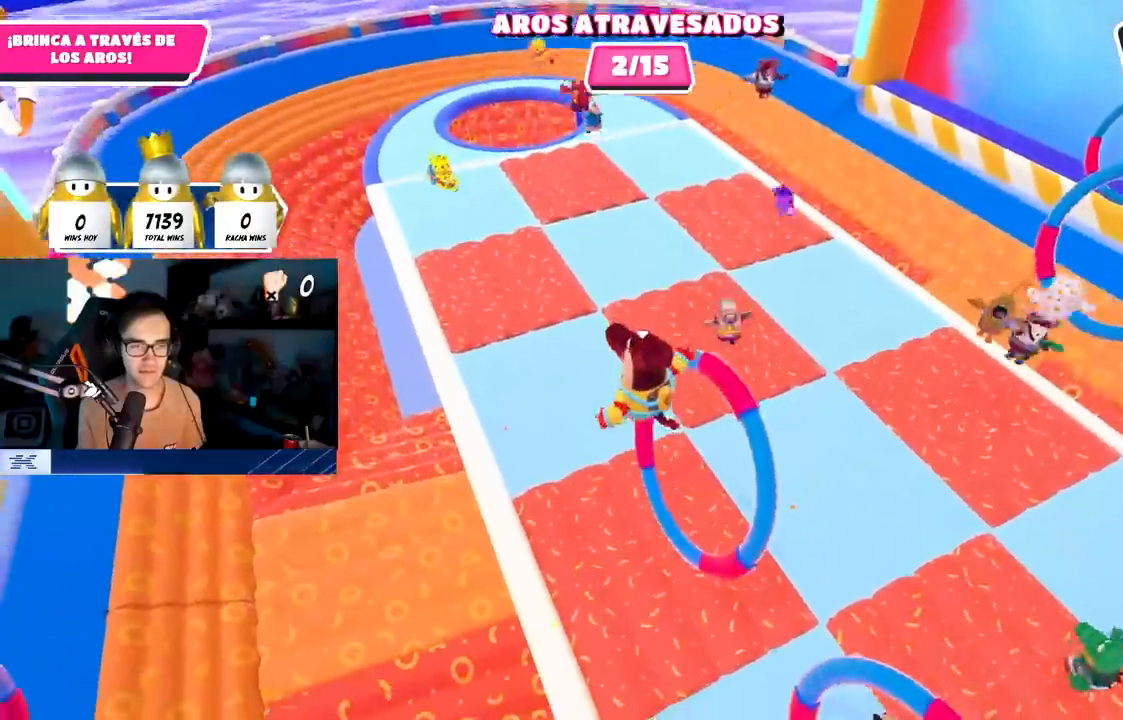
{"buttons": [], "left_stick": "right", "right_stick": "right", "events": [[200, "left_stick", "up-right"], [483, "left_stick", "right"], [500, "right_stick", "right"]]}
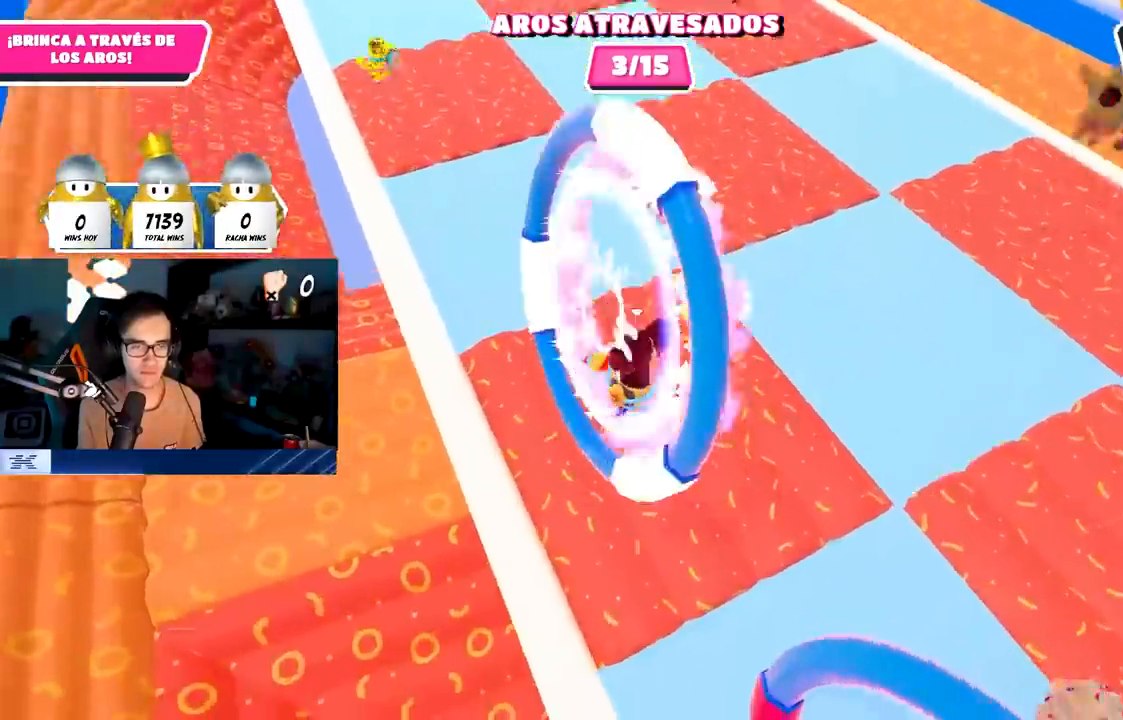
{"buttons": [], "left_stick": "down", "right_stick": "up", "events": [[67, "right_stick", "up-right"], [183, "left_stick", "down-right"], [300, "left_stick", "down"], [367, "right_stick", "up"]]}